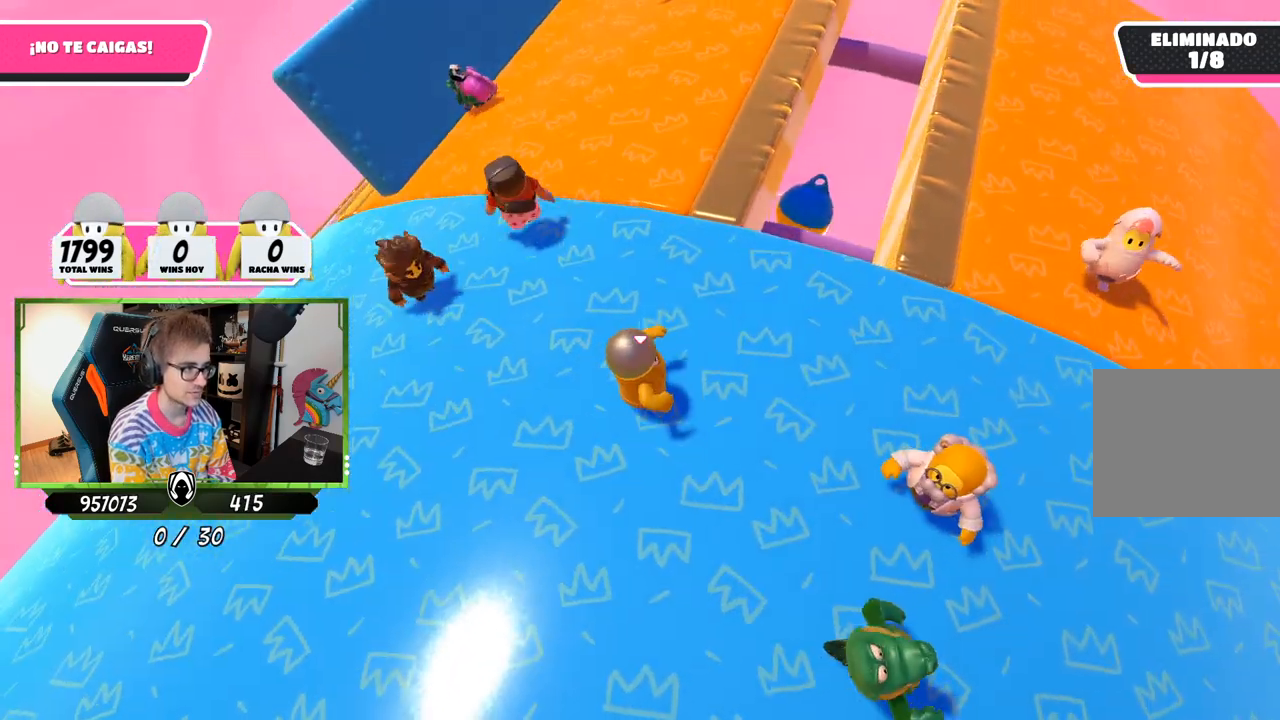
Gameplay with a controller (PlayStation layout); each line is a JSON object with the inputs held at the frame after it. "events" lists button and stick changes between this image and that frame as [ms after this image, input, new state], when the widget could be followed in between.
{"buttons": [], "left_stick": "down-right", "right_stick": "center", "events": [[317, "left_stick", "right"], [383, "right_stick", "center"], [450, "left_stick", "down-right"]]}
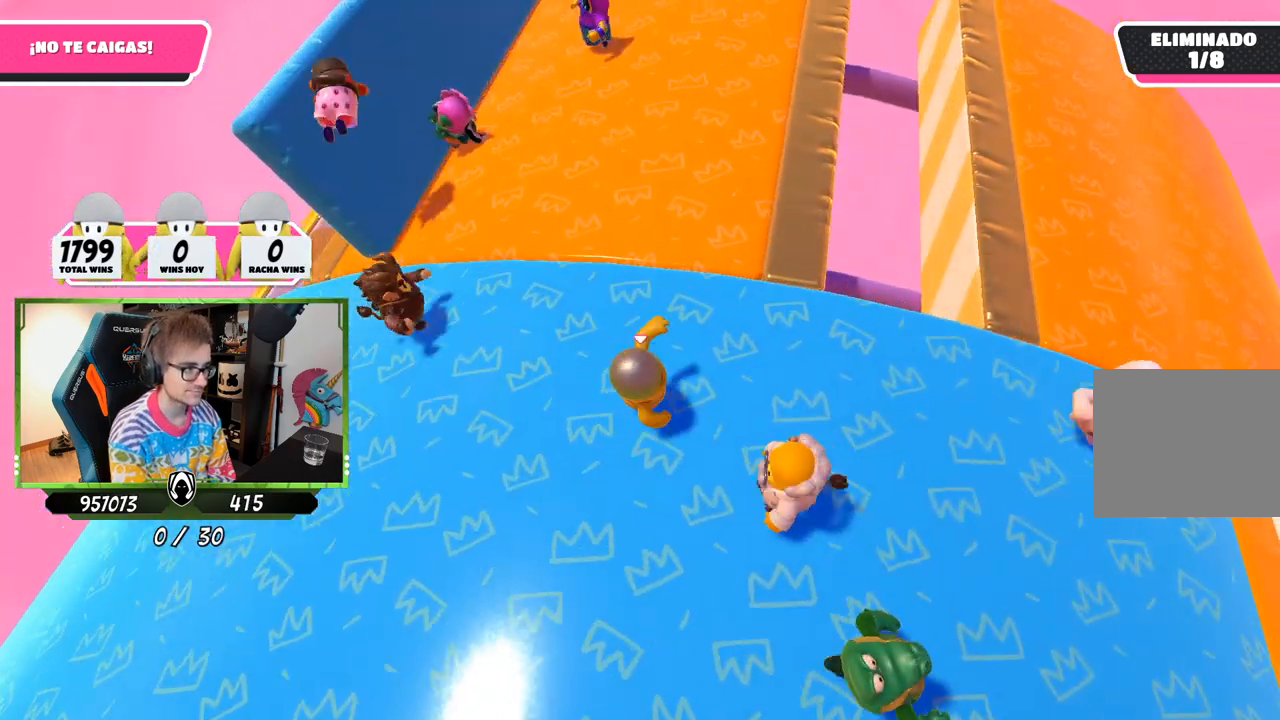
{"buttons": [], "left_stick": "left", "right_stick": "down-right", "events": [[83, "left_stick", "down-left"], [183, "left_stick", "left"], [317, "left_stick", "center"], [383, "left_stick", "left"], [500, "right_stick", "down-right"]]}
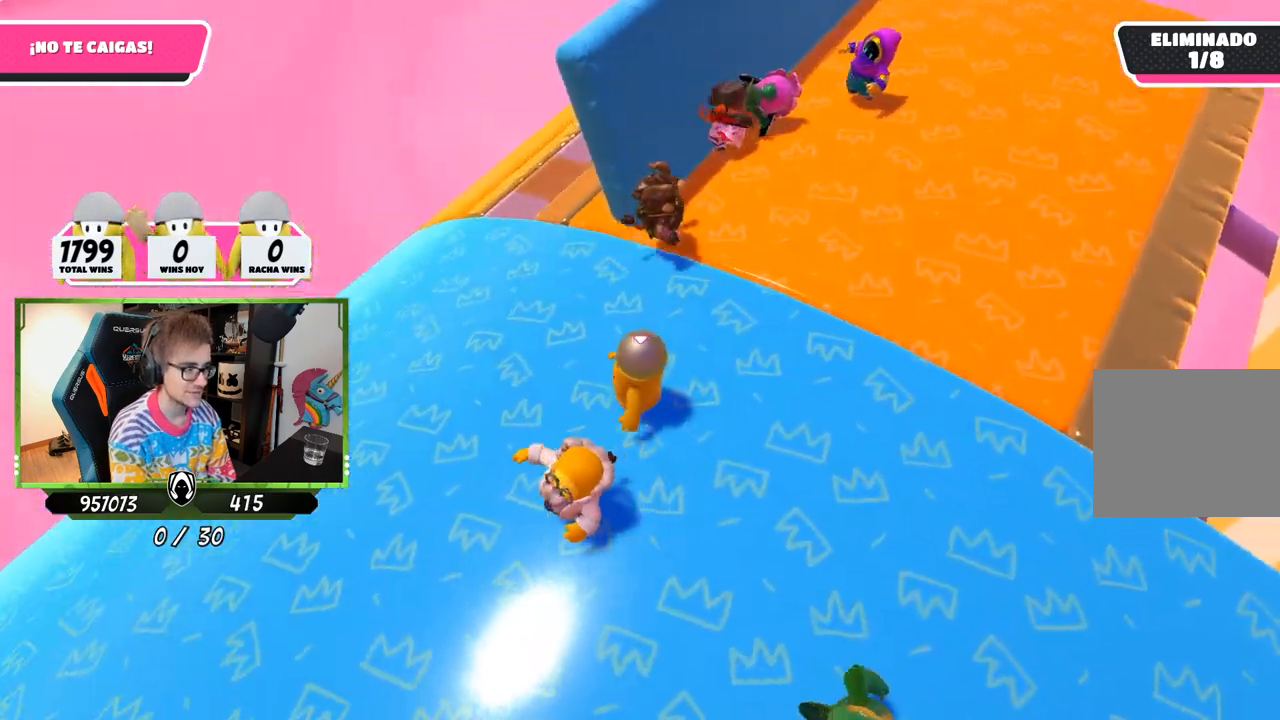
{"buttons": [], "left_stick": "up", "right_stick": "down-right", "events": [[17, "left_stick", "up"]]}
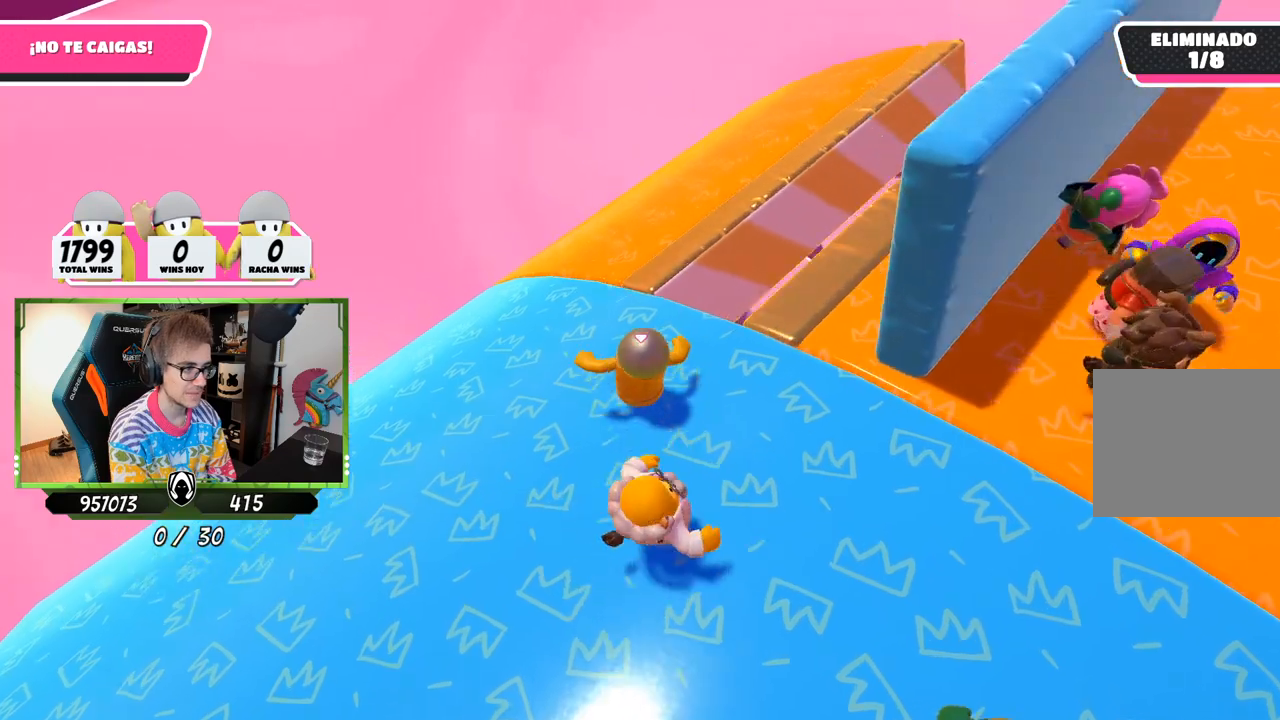
{"buttons": [], "left_stick": "up-left", "right_stick": "right", "events": [[17, "left_stick", "up-right"], [283, "right_stick", "right"], [350, "left_stick", "up"], [483, "left_stick", "up-left"]]}
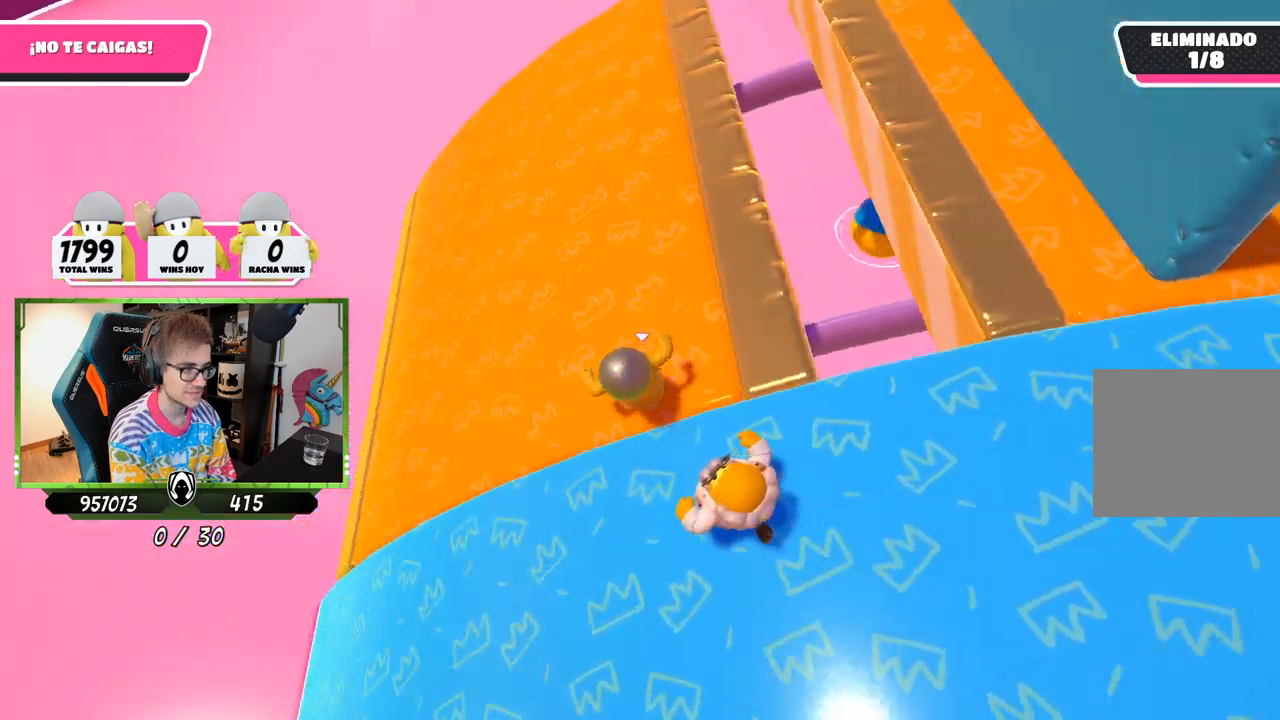
{"buttons": [], "left_stick": "center", "right_stick": "up-right", "events": [[217, "right_stick", "up-right"], [483, "left_stick", "center"]]}
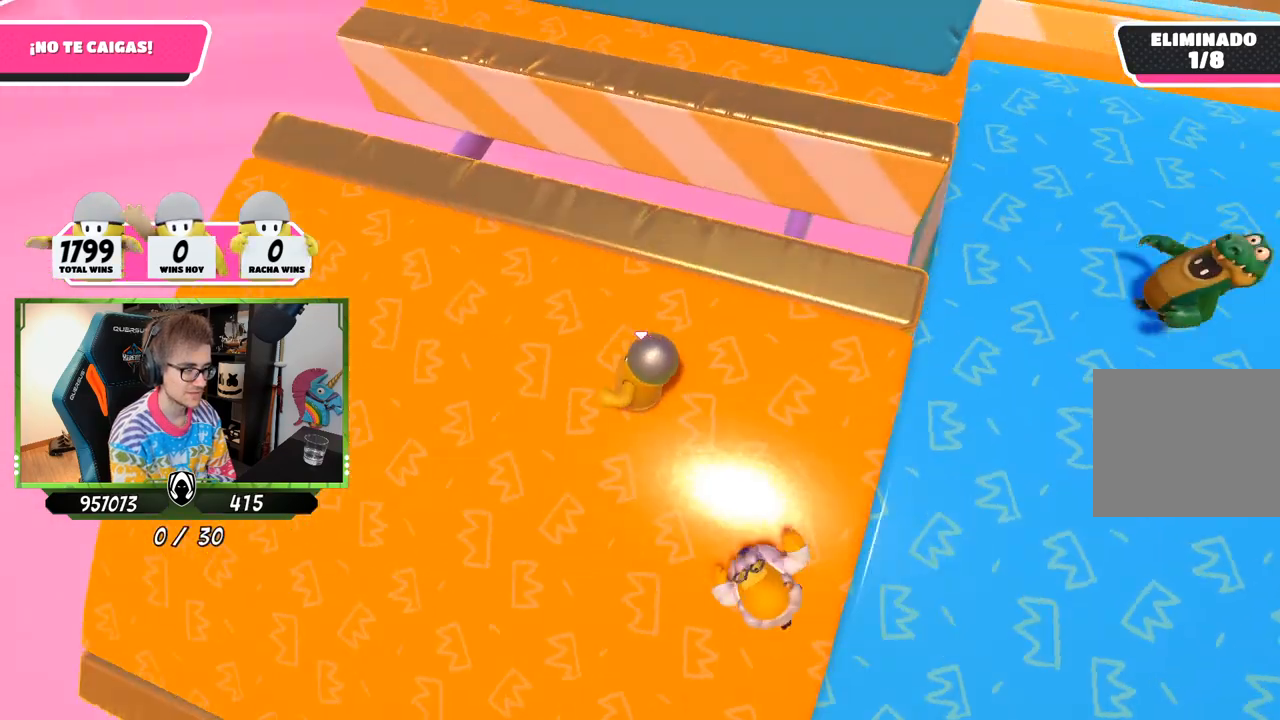
{"buttons": [], "left_stick": "down-left", "right_stick": "up-right", "events": [[50, "left_stick", "right"], [350, "left_stick", "down-left"]]}
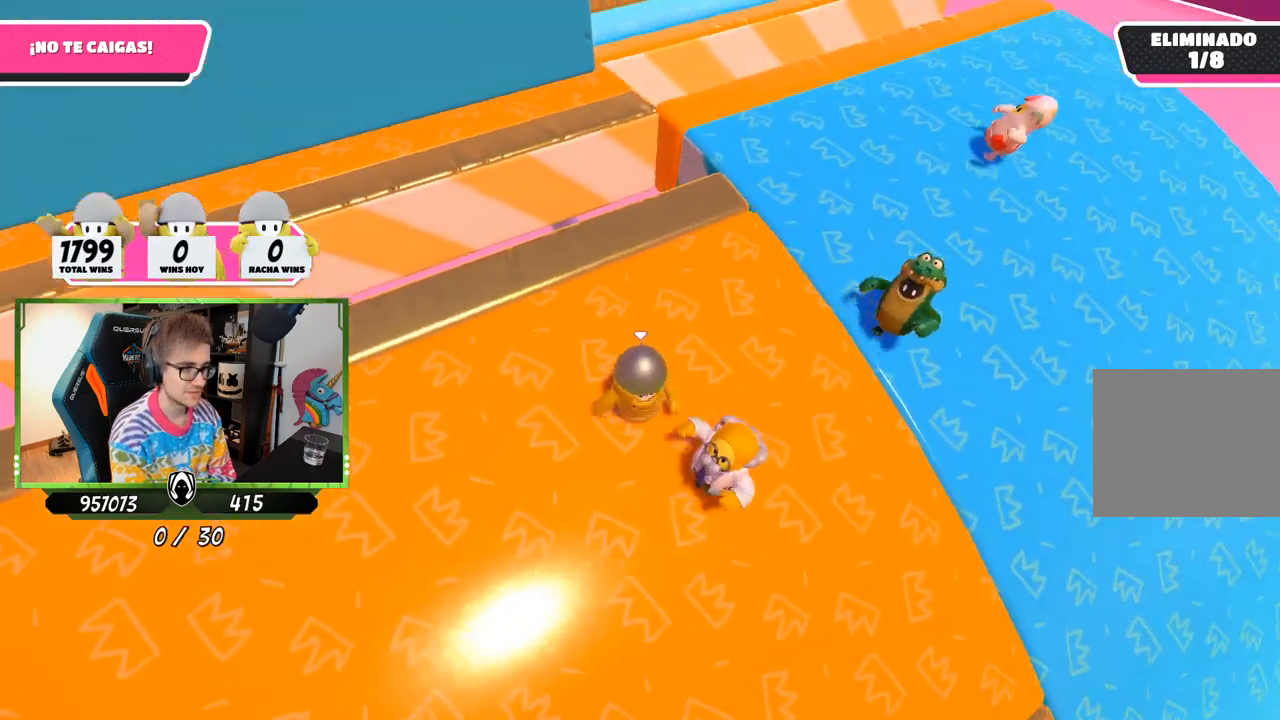
{"buttons": [], "left_stick": "up-right", "right_stick": "down-right", "events": [[183, "left_stick", "left"], [283, "right_stick", "down-right"], [317, "left_stick", "up-right"]]}
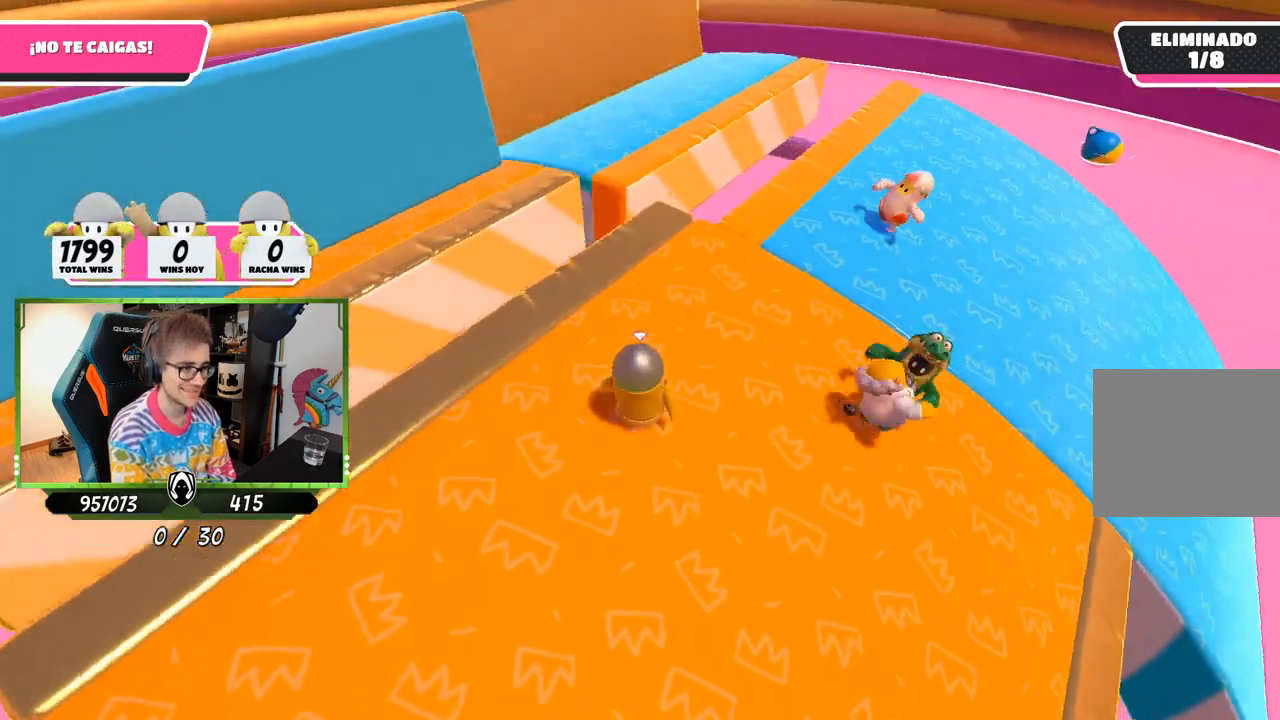
{"buttons": [], "left_stick": "down-left", "right_stick": "center", "events": [[167, "right_stick", "down"], [283, "right_stick", "center"], [317, "left_stick", "down-right"], [383, "left_stick", "down-left"]]}
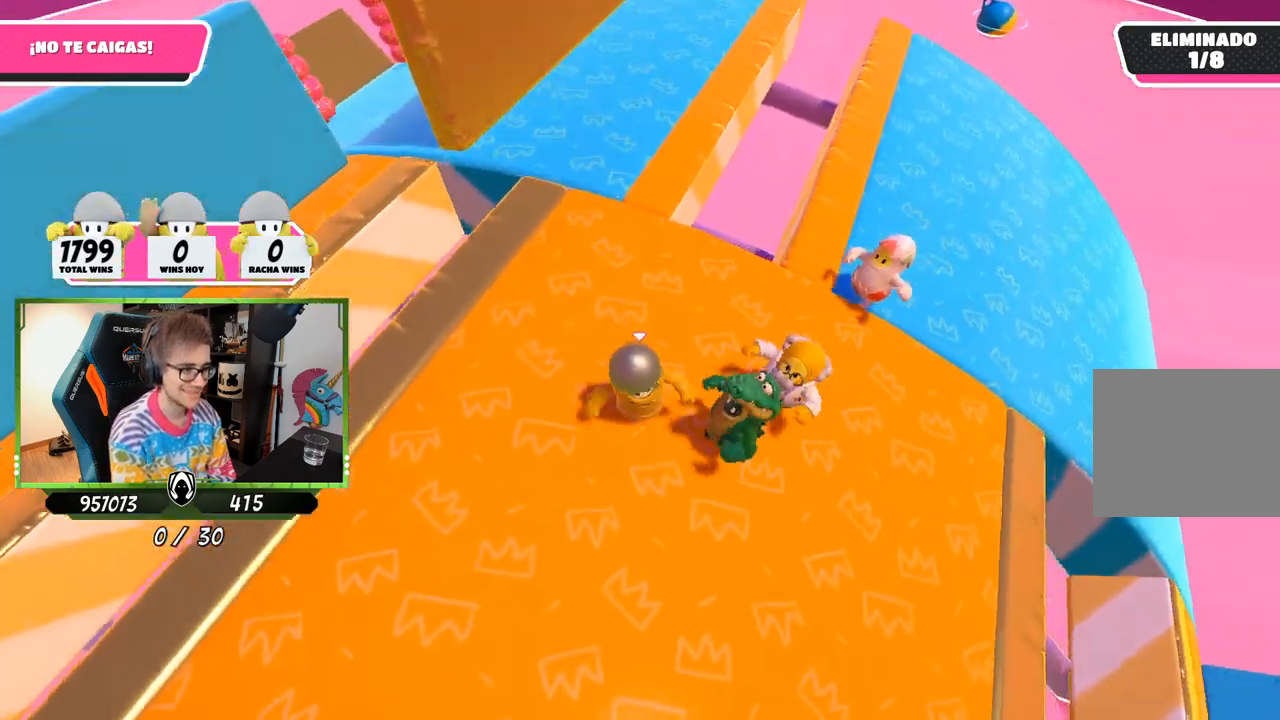
{"buttons": [], "left_stick": "center", "right_stick": "center", "events": [[17, "right_stick", "down-right"], [50, "left_stick", "up-left"], [200, "left_stick", "up-right"], [317, "right_stick", "center"], [450, "left_stick", "center"]]}
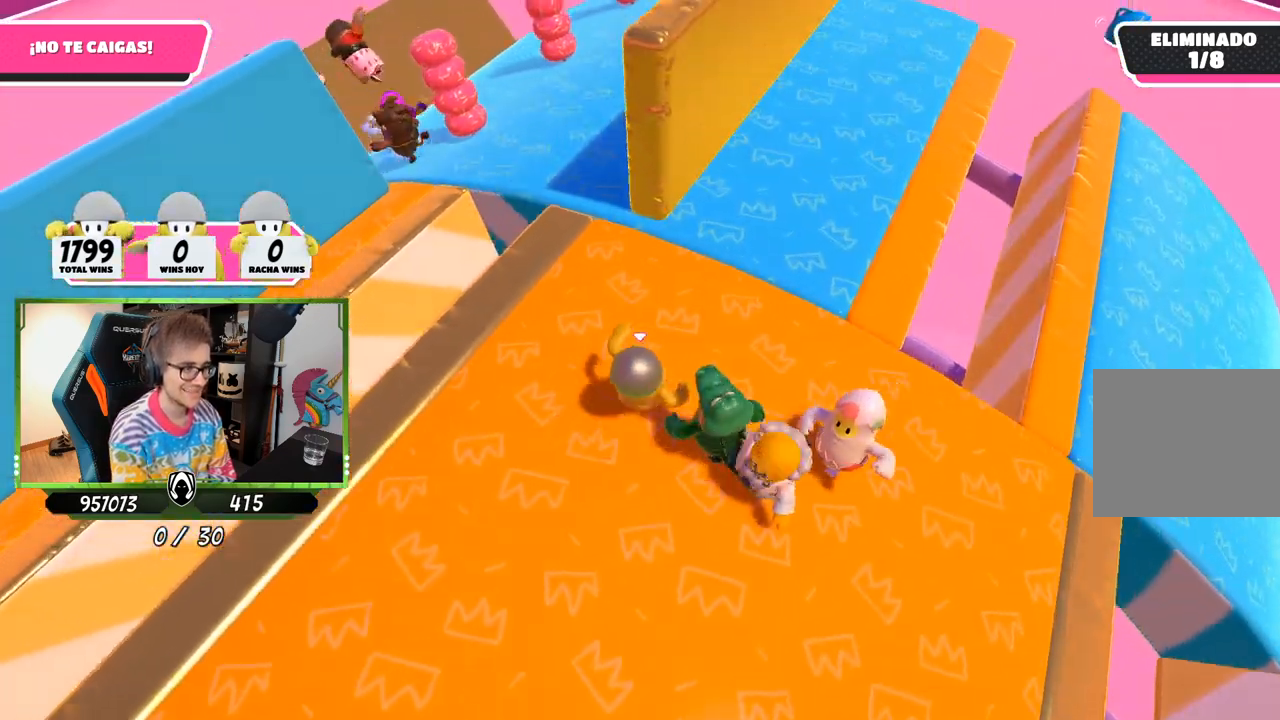
{"buttons": [], "left_stick": "up", "right_stick": "down", "events": [[117, "left_stick", "left"], [150, "right_stick", "down-right"], [250, "left_stick", "right"], [267, "right_stick", "down"], [450, "left_stick", "up"]]}
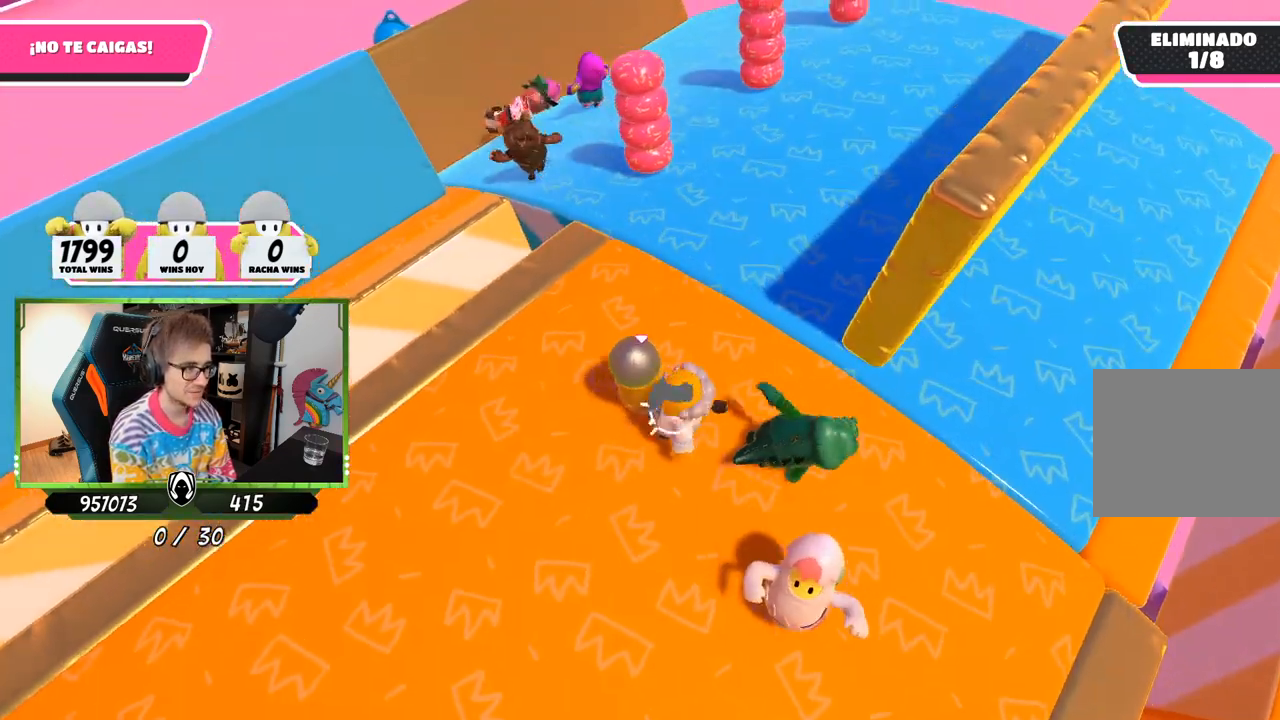
{"buttons": [], "left_stick": "left", "right_stick": "center", "events": [[83, "left_stick", "left"], [83, "right_stick", "center"], [217, "left_stick", "right"], [417, "left_stick", "left"]]}
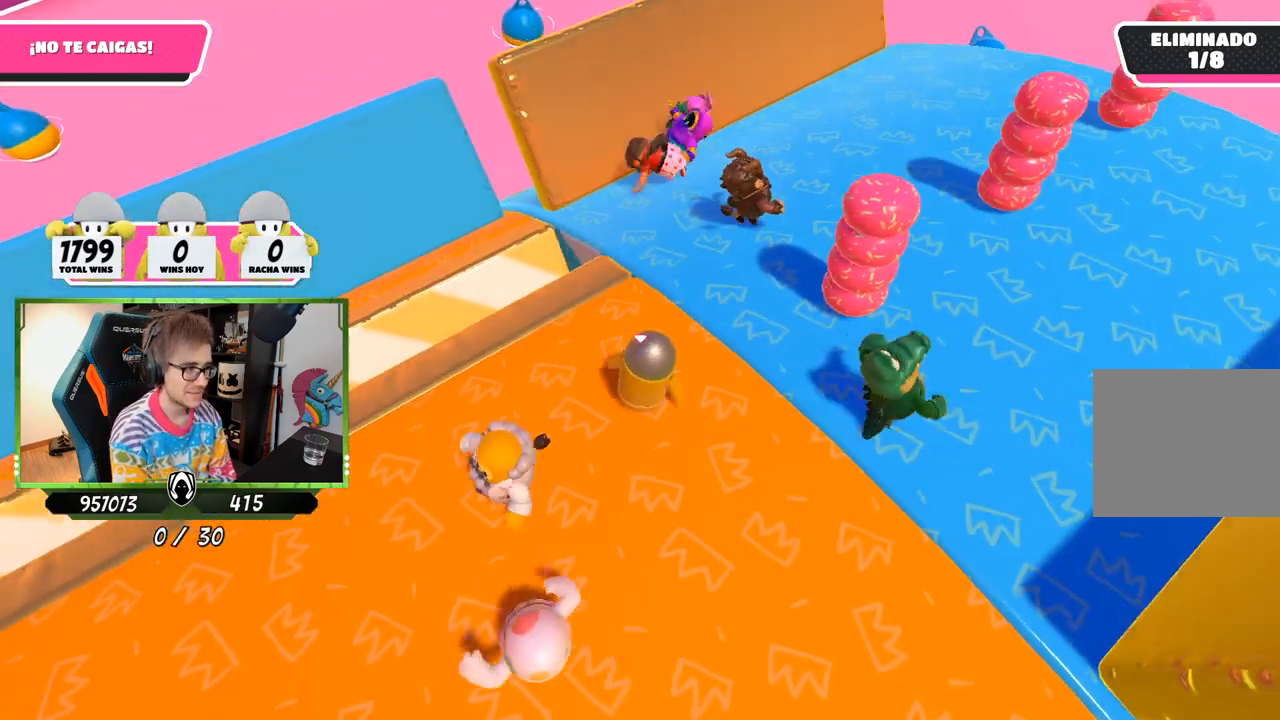
{"buttons": [], "left_stick": "center", "right_stick": "down-right", "events": [[50, "left_stick", "down"], [83, "right_stick", "down-right"], [217, "left_stick", "up-right"], [383, "left_stick", "center"]]}
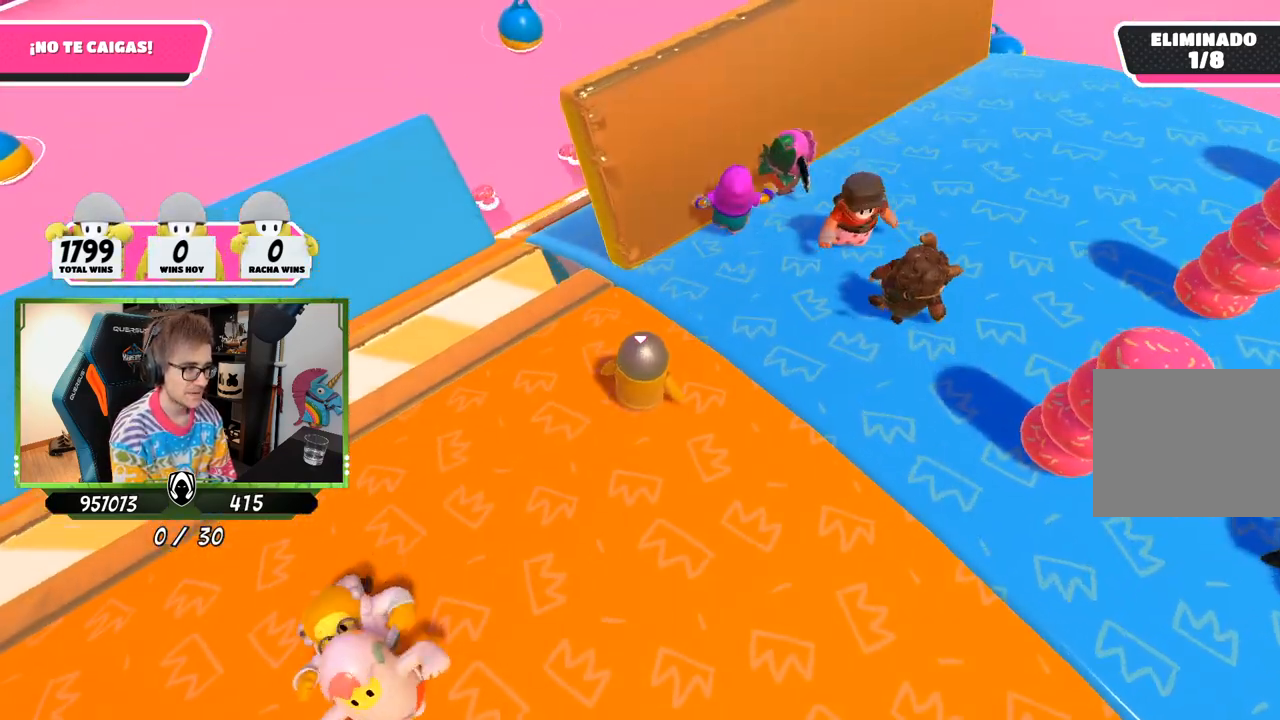
{"buttons": [], "left_stick": "down", "right_stick": "down-right", "events": [[50, "left_stick", "down-right"], [217, "left_stick", "down-left"], [383, "left_stick", "down"]]}
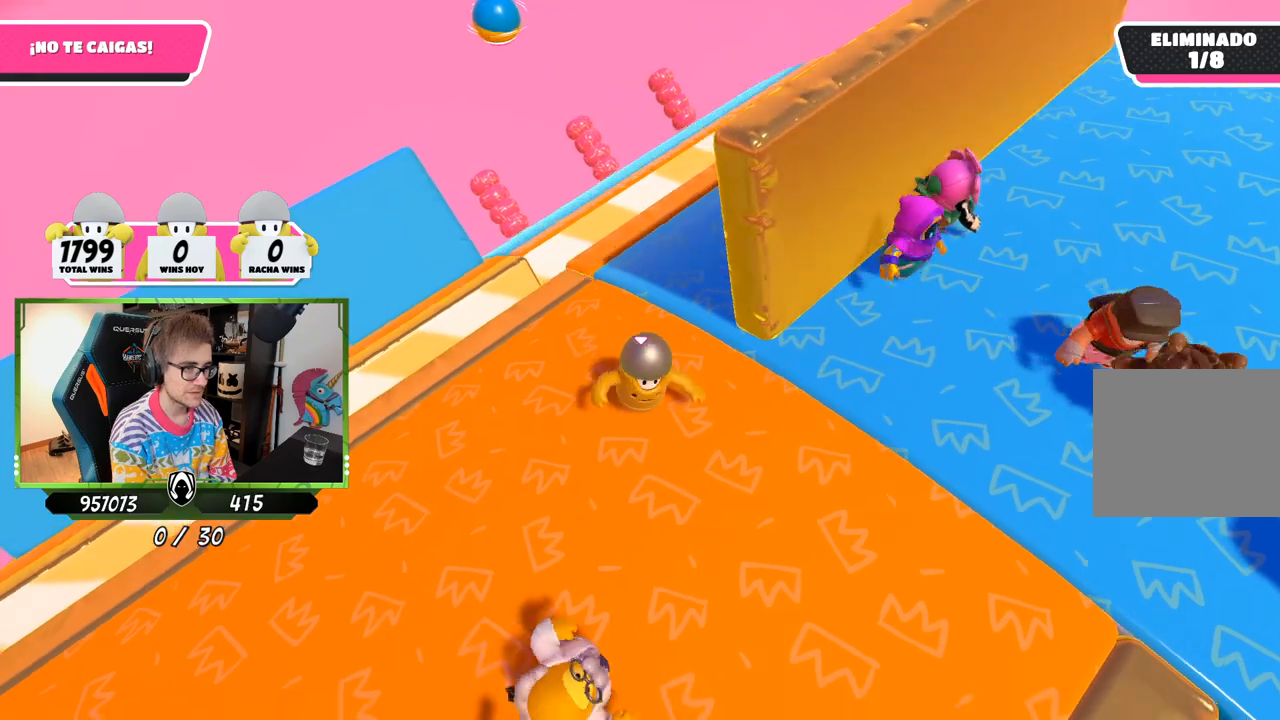
{"buttons": [], "left_stick": "up", "right_stick": "down-right", "events": [[83, "left_stick", "left"], [217, "left_stick", "up-right"], [383, "left_stick", "up"]]}
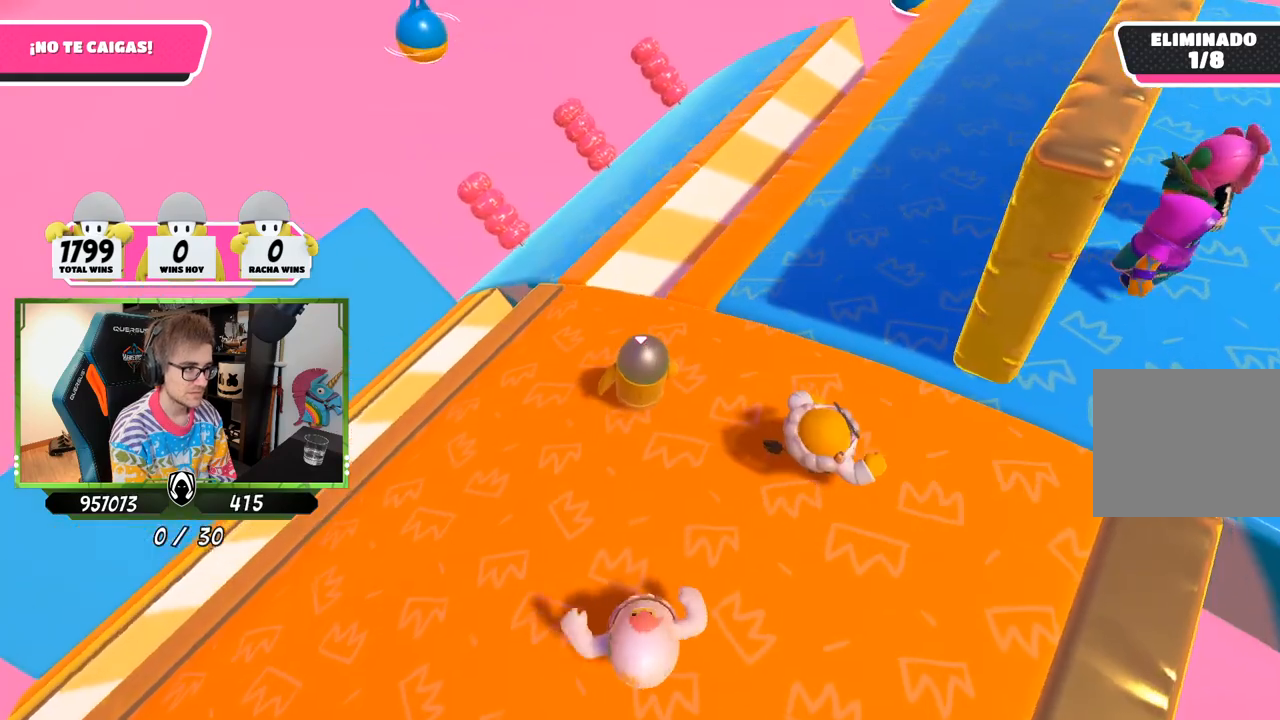
{"buttons": [], "left_stick": "up", "right_stick": "right", "events": [[383, "right_stick", "right"]]}
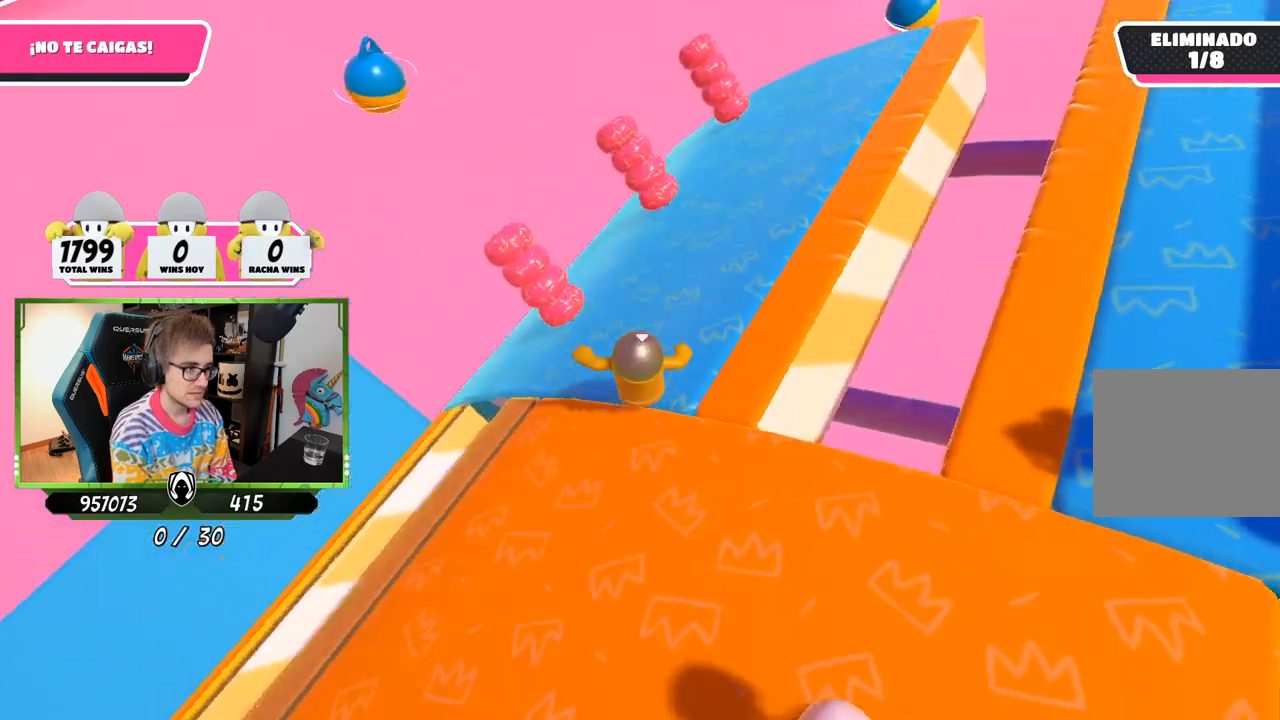
{"buttons": [], "left_stick": "up-left", "right_stick": "up-right", "events": [[117, "right_stick", "up-right"], [283, "left_stick", "up-left"]]}
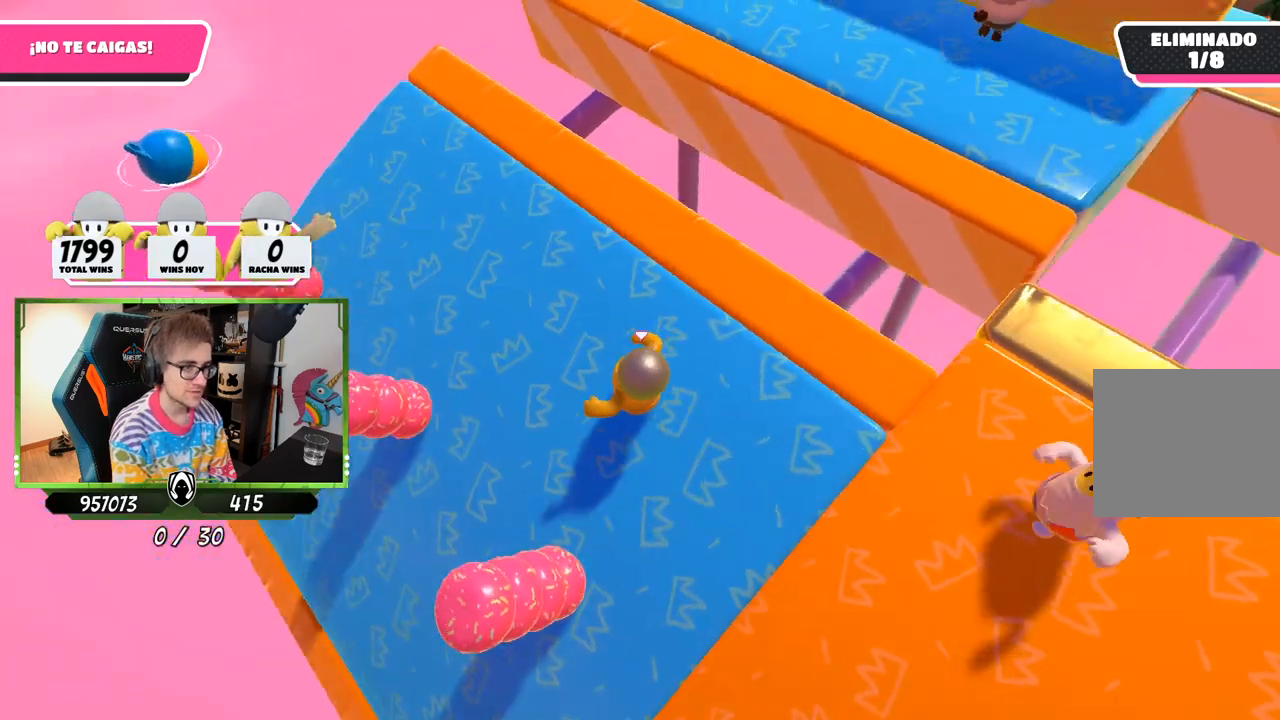
{"buttons": [], "left_stick": "down-left", "right_stick": "up-right", "events": [[50, "left_stick", "up-right"], [117, "left_stick", "right"], [217, "left_stick", "down-right"], [417, "left_stick", "down-left"]]}
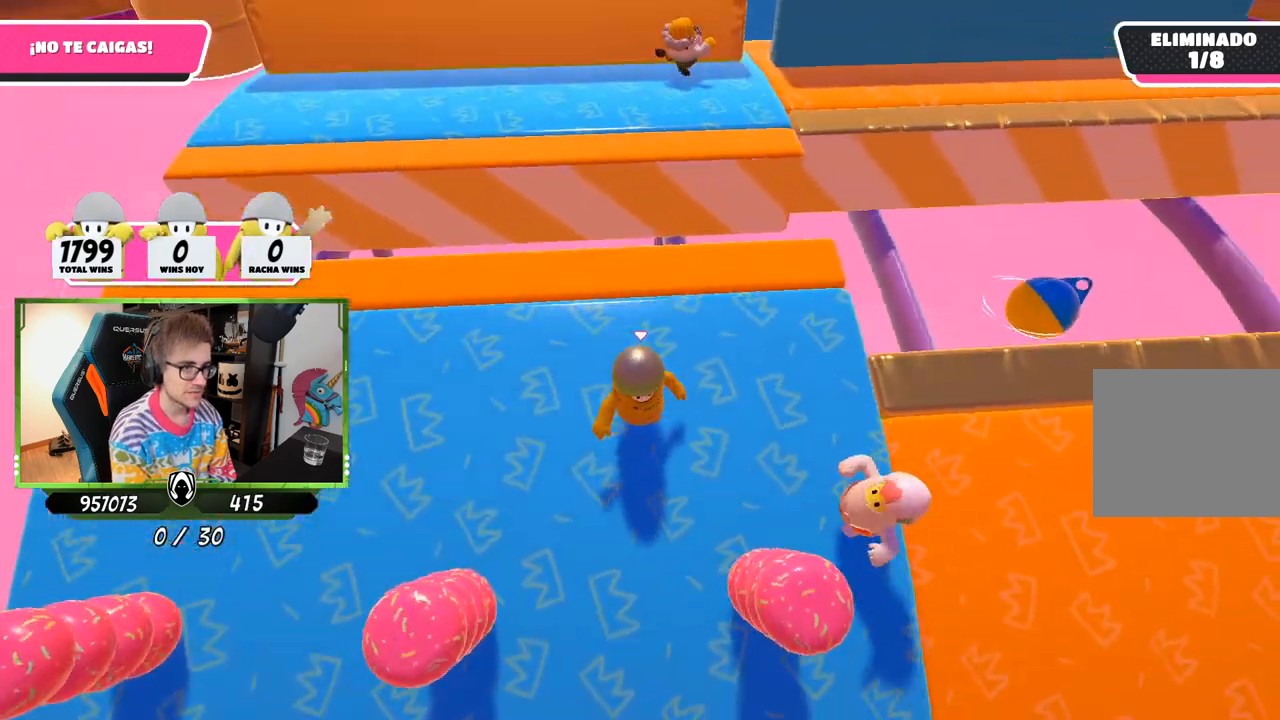
{"buttons": [], "left_stick": "up-right", "right_stick": "down-right", "events": [[50, "right_stick", "right"], [117, "left_stick", "center"], [150, "right_stick", "center"], [217, "left_stick", "left"], [367, "right_stick", "down"], [417, "left_stick", "up-right"], [450, "right_stick", "down-right"]]}
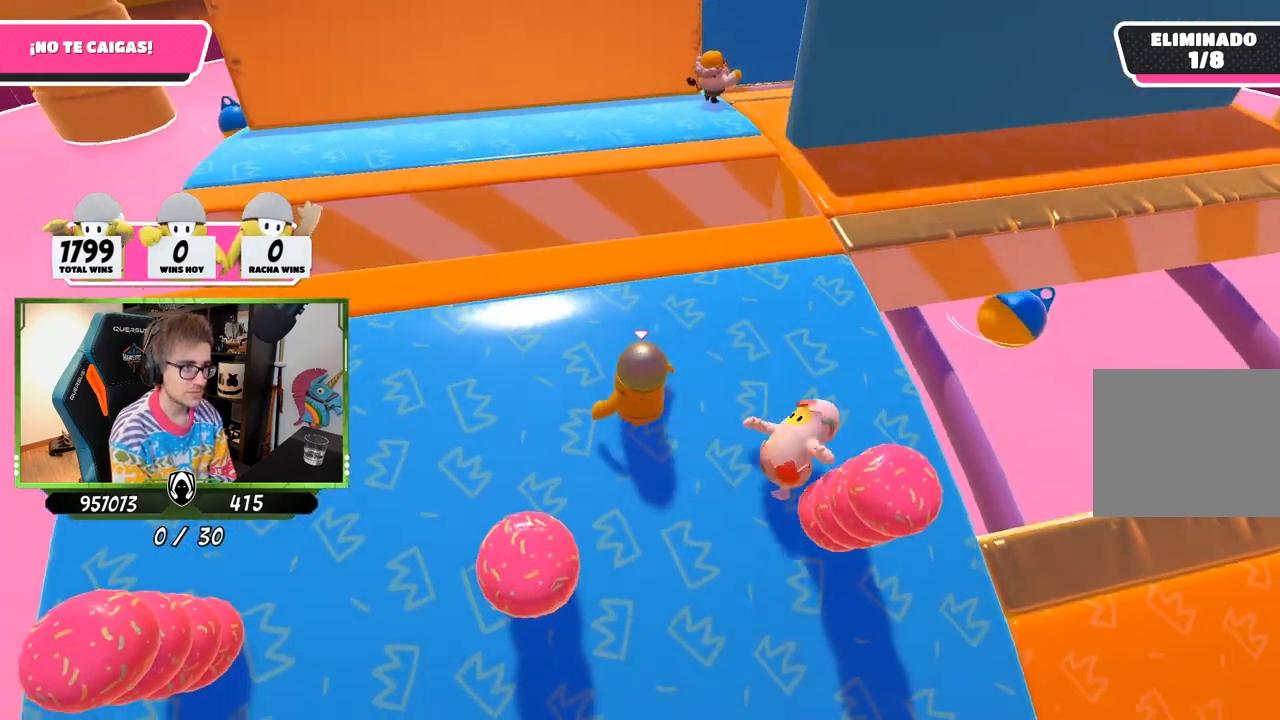
{"buttons": [], "left_stick": "right", "right_stick": "down", "events": [[217, "right_stick", "center"], [283, "left_stick", "center"], [383, "left_stick", "right"], [500, "right_stick", "down"]]}
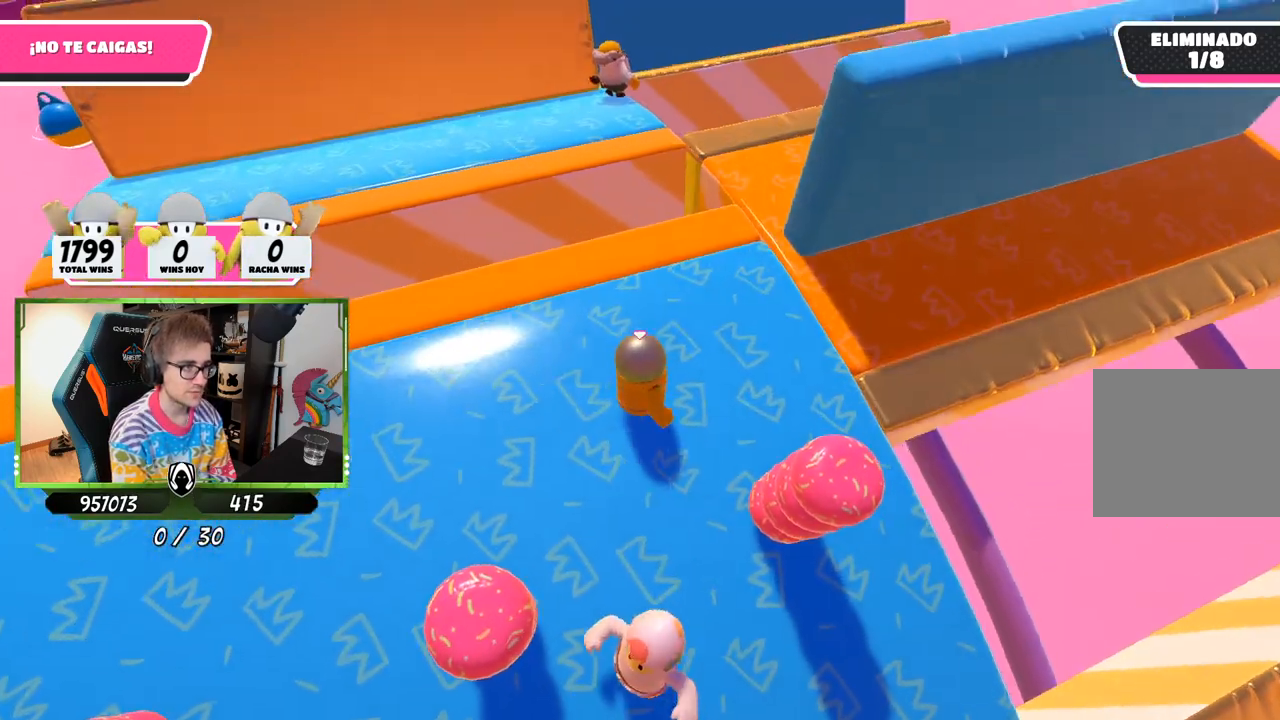
{"buttons": [], "left_stick": "left", "right_stick": "down", "events": [[83, "left_stick", "center"], [250, "left_stick", "right"], [350, "left_stick", "center"], [417, "left_stick", "left"]]}
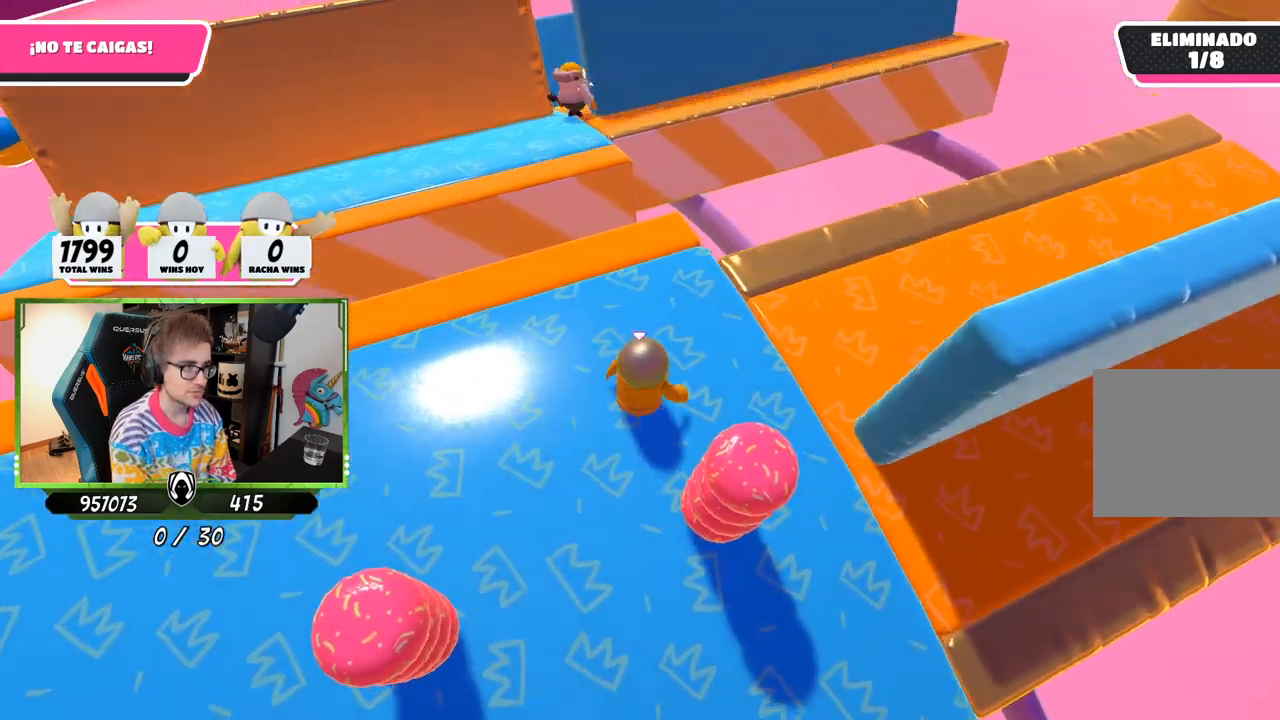
{"buttons": [], "left_stick": "right", "right_stick": "down-right", "events": [[17, "left_stick", "center"], [83, "left_stick", "right"], [250, "left_stick", "center"], [450, "left_stick", "right"], [450, "right_stick", "down-right"]]}
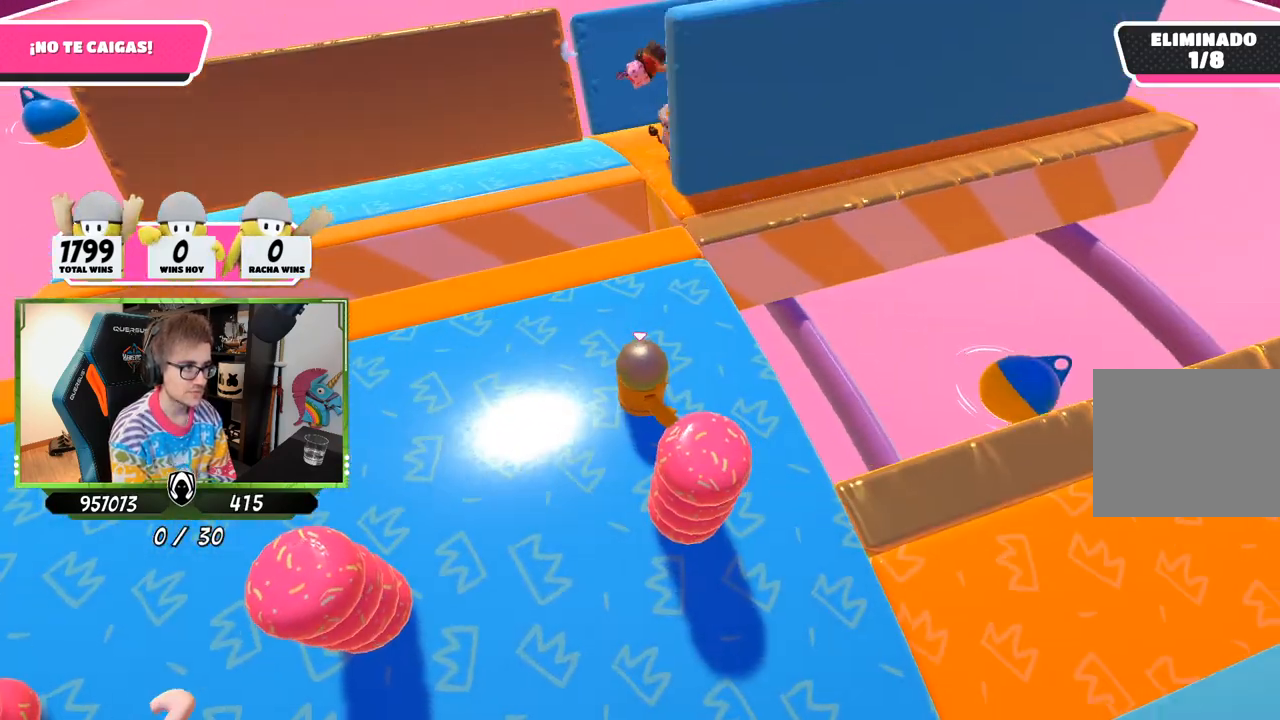
{"buttons": [], "left_stick": "right", "right_stick": "down-right", "events": [[117, "left_stick", "center"], [183, "left_stick", "left"], [283, "left_stick", "center"], [350, "left_stick", "right"]]}
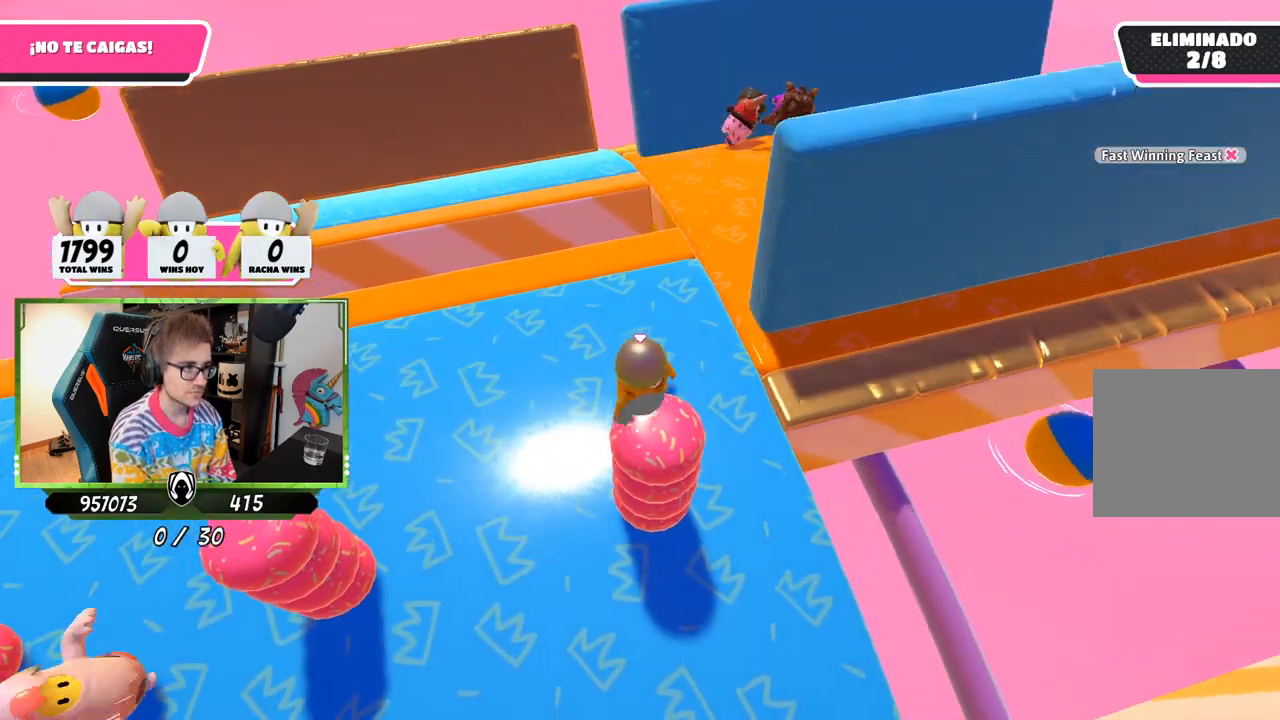
{"buttons": [], "left_stick": "left", "right_stick": "down", "events": [[83, "left_stick", "center"], [250, "left_stick", "down-right"], [450, "left_stick", "center"], [467, "right_stick", "down"], [500, "left_stick", "left"]]}
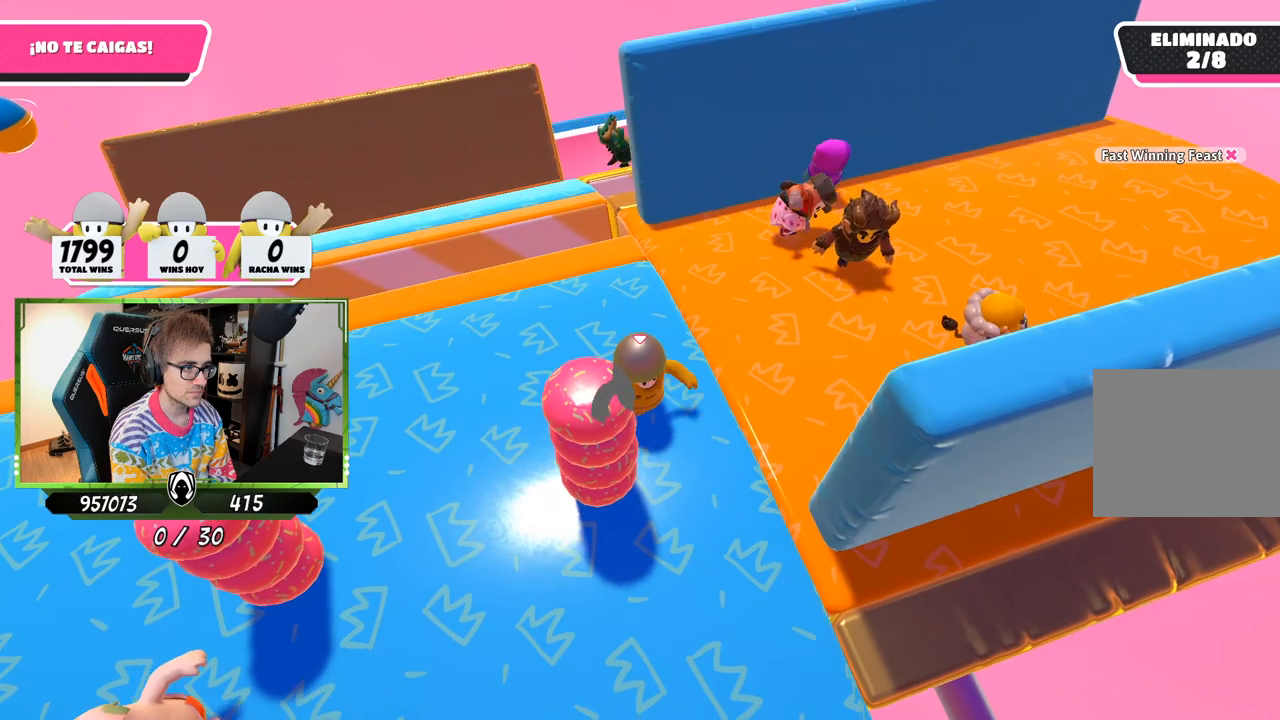
{"buttons": [], "left_stick": "center", "right_stick": "down-right", "events": [[50, "left_stick", "down-left"], [217, "left_stick", "center"], [500, "right_stick", "down-right"]]}
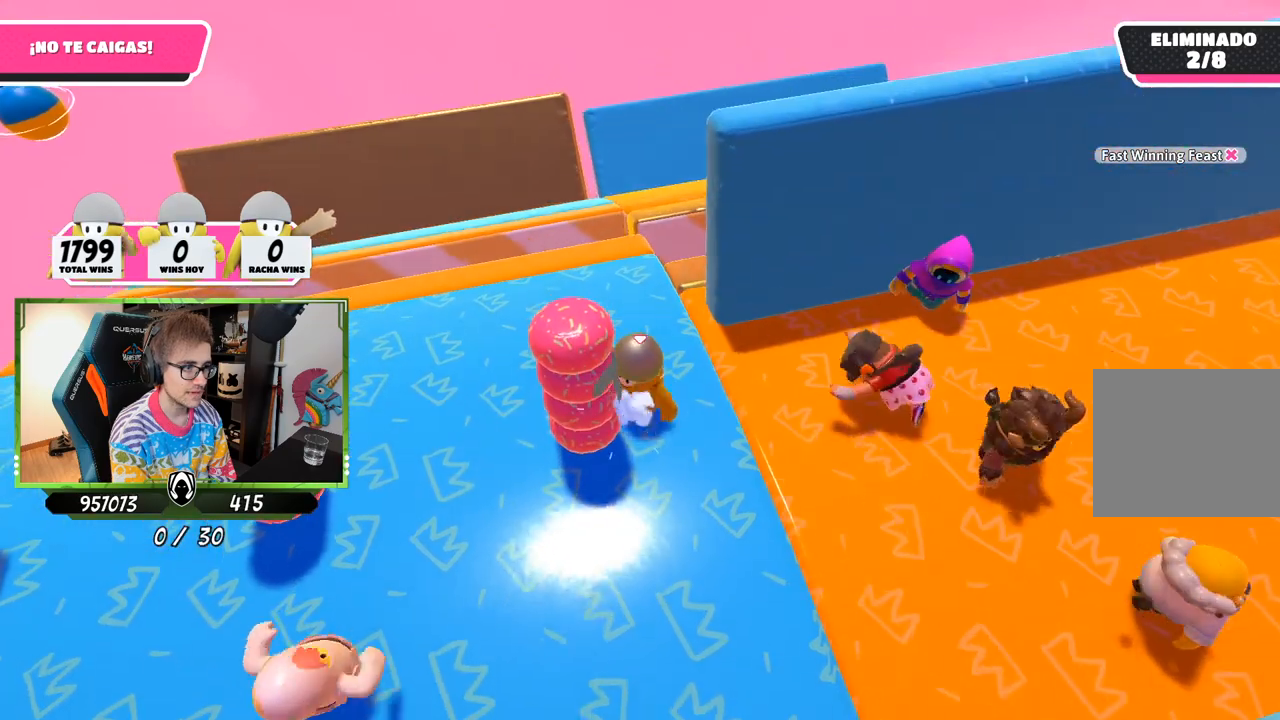
{"buttons": [], "left_stick": "up-right", "right_stick": "down-right", "events": [[50, "left_stick", "up-left"], [150, "left_stick", "up"], [400, "left_stick", "up-right"]]}
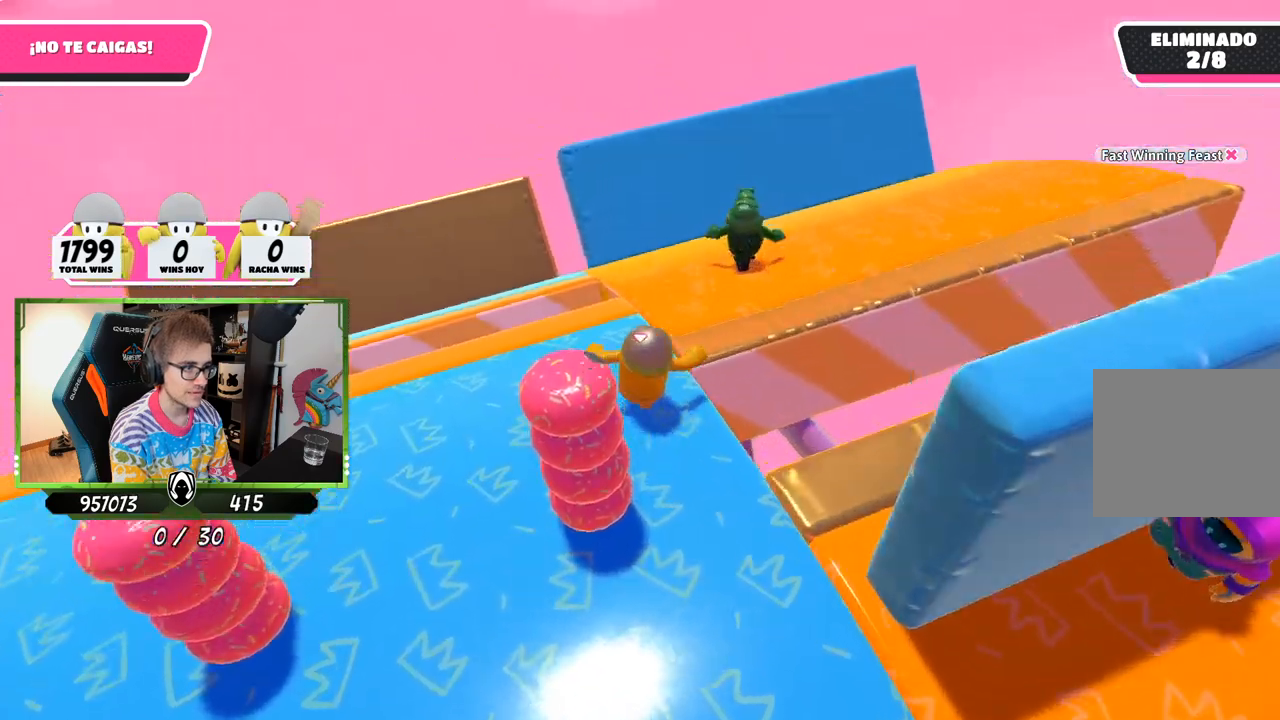
{"buttons": [], "left_stick": "up-left", "right_stick": "up-right", "events": [[267, "right_stick", "right"], [350, "left_stick", "up-left"], [450, "right_stick", "up-right"]]}
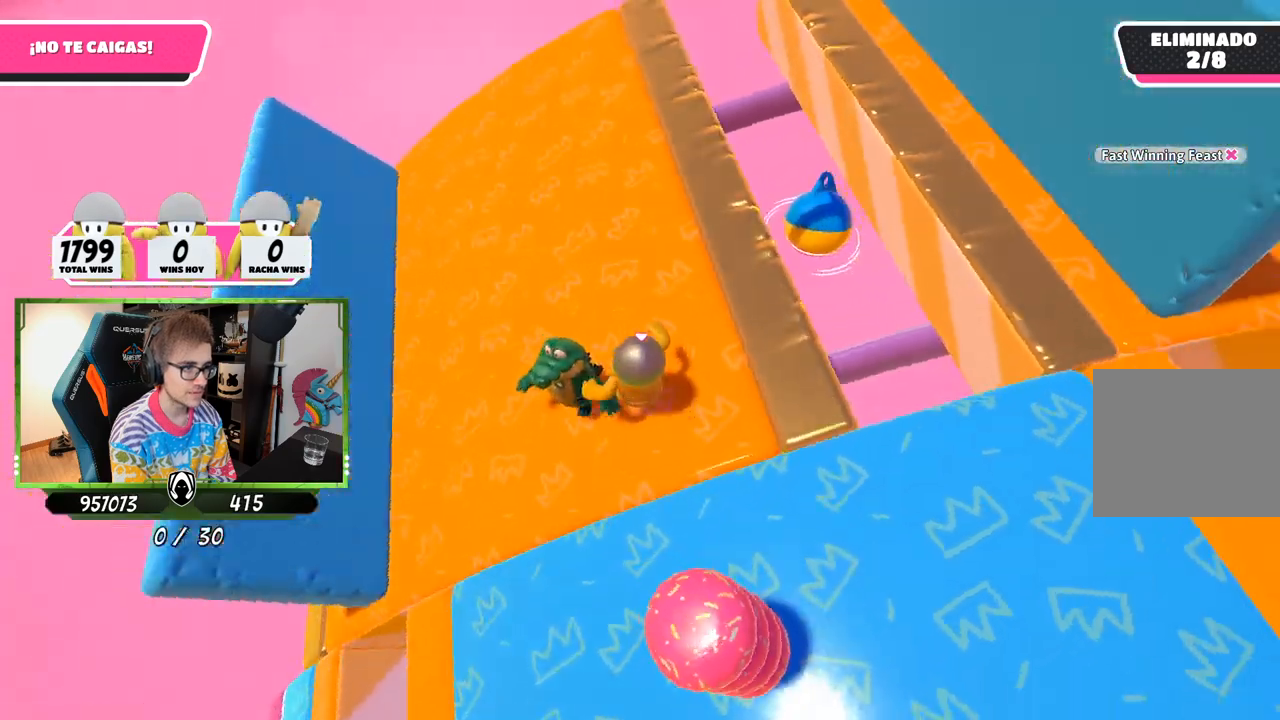
{"buttons": [], "left_stick": "right", "right_stick": "up-right", "events": [[383, "left_stick", "right"]]}
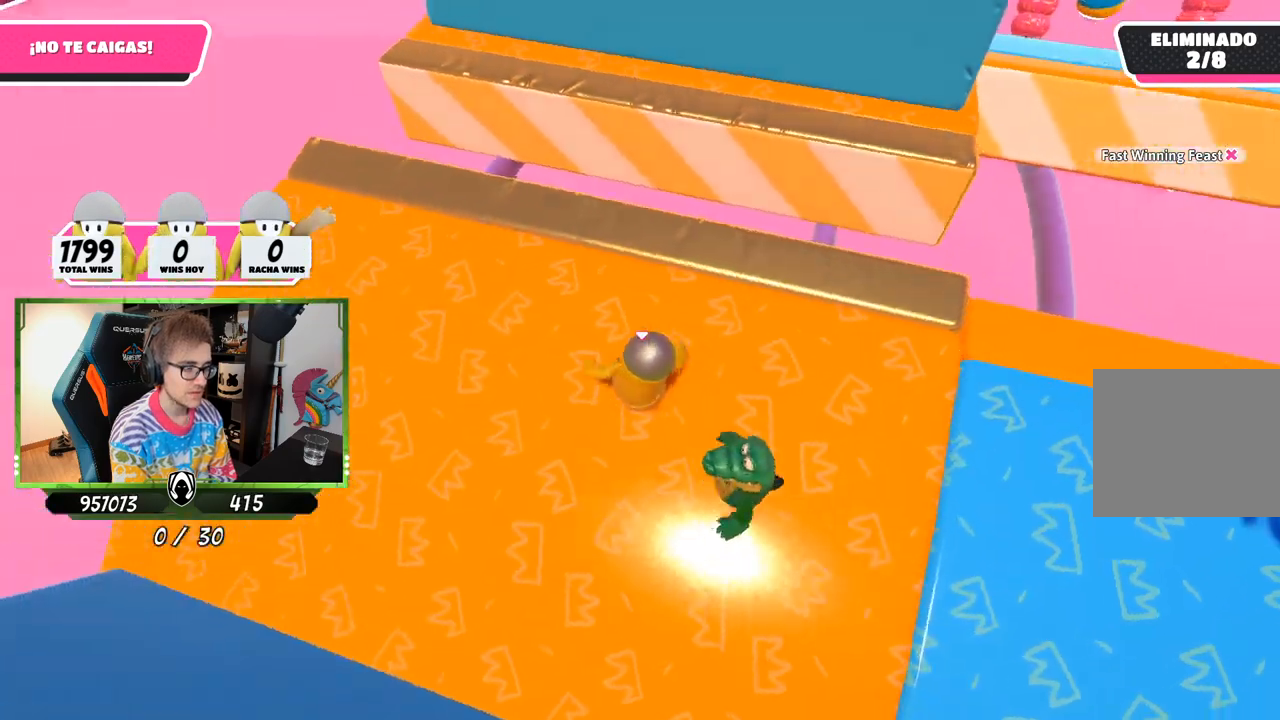
{"buttons": [], "left_stick": "left", "right_stick": "center", "events": [[350, "right_stick", "center"], [383, "left_stick", "center"], [483, "left_stick", "left"]]}
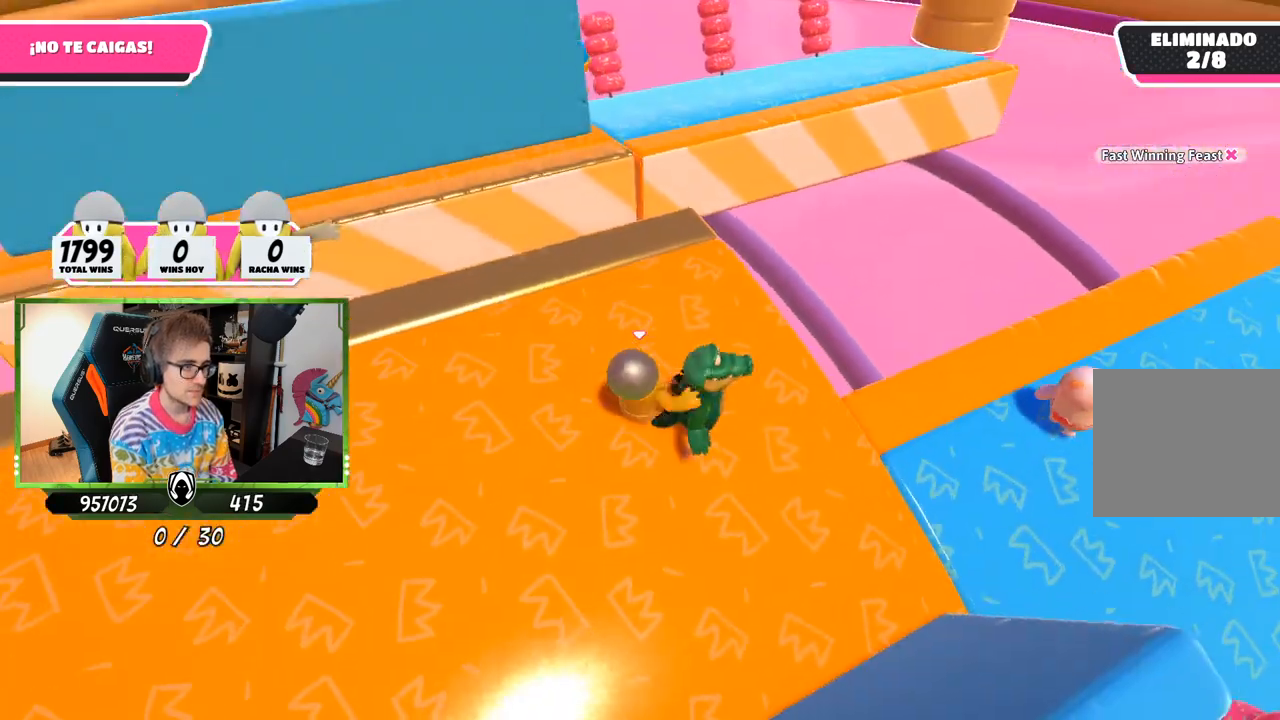
{"buttons": [], "left_stick": "right", "right_stick": "down-right", "events": [[150, "left_stick", "center"], [217, "right_stick", "down"], [283, "right_stick", "down-right"], [350, "left_stick", "left"], [483, "left_stick", "right"]]}